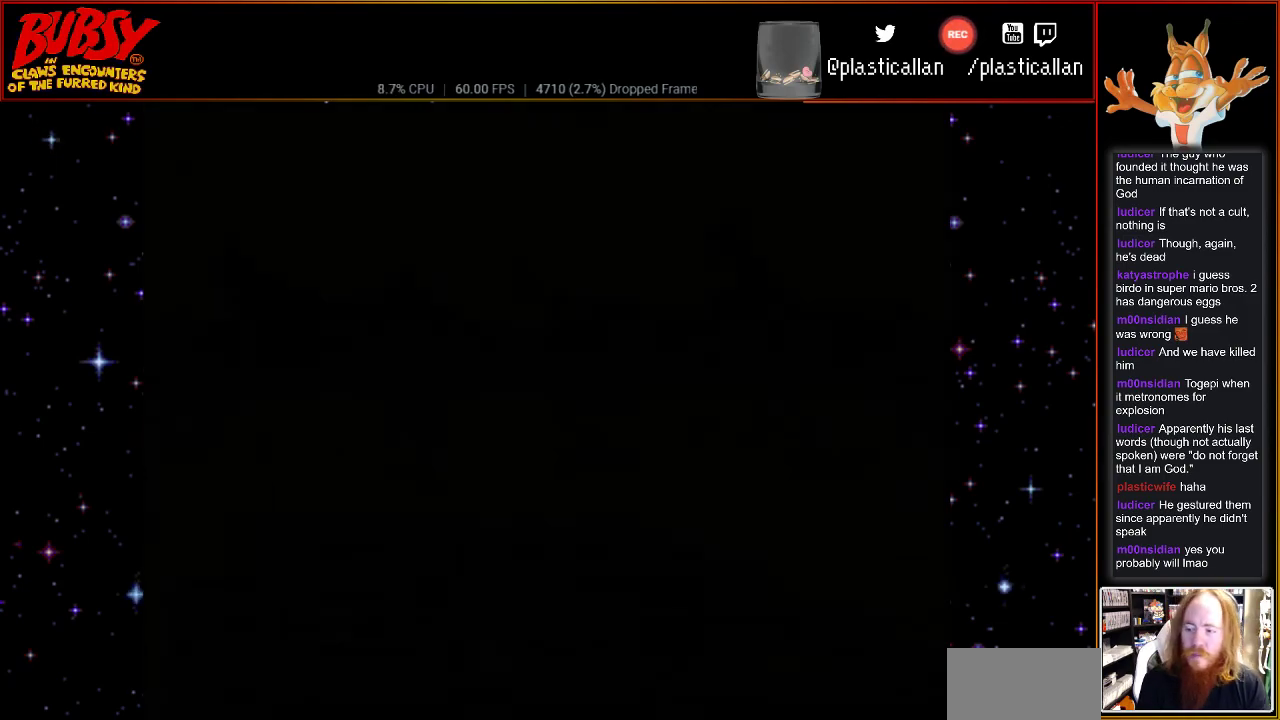
Gameplay with a controller (Nintendo layout); each line is a JSON object with the inputs held at the frame after it. "events" lists button and stick changes between this image and that frame as [ms after this image, input, new state], when the widget could be followed in between. Not read: L1 L3 R1 R3.
{"buttons": [], "events": []}
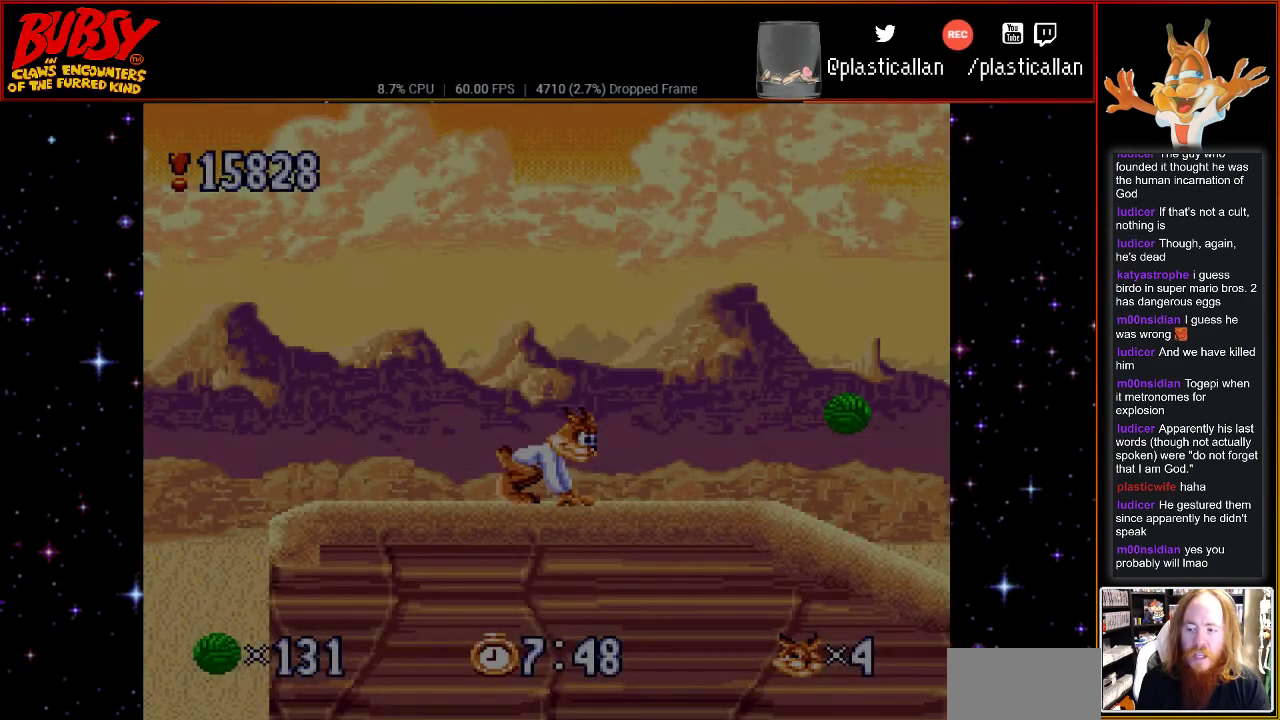
{"buttons": [], "events": []}
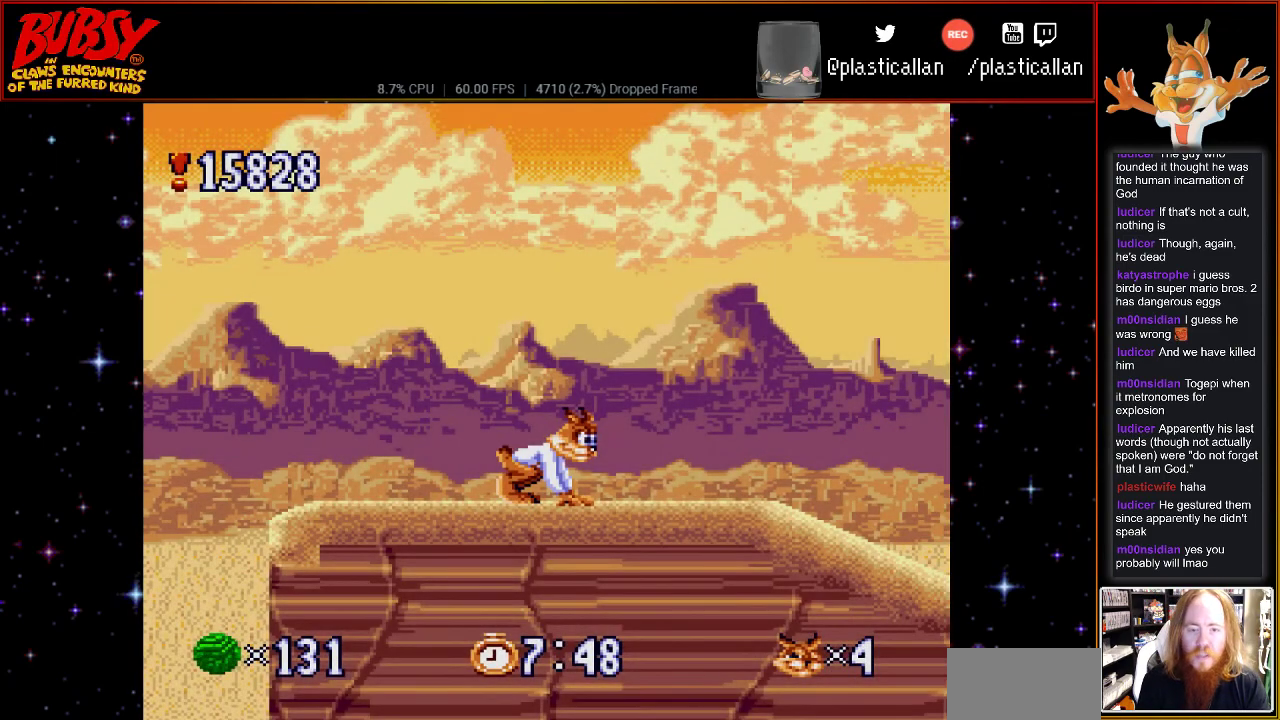
{"buttons": [], "events": []}
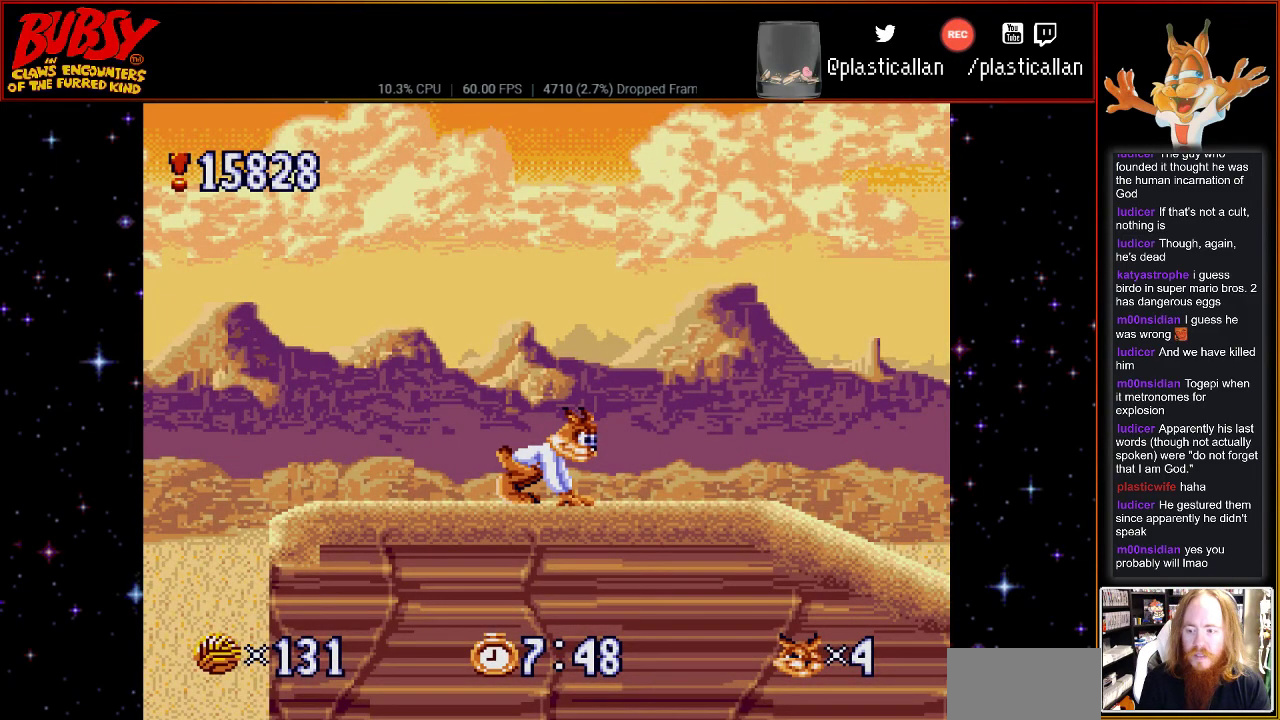
{"buttons": ["DPAD_RIGHT"], "events": [[333, "DPAD_RIGHT", "down"]]}
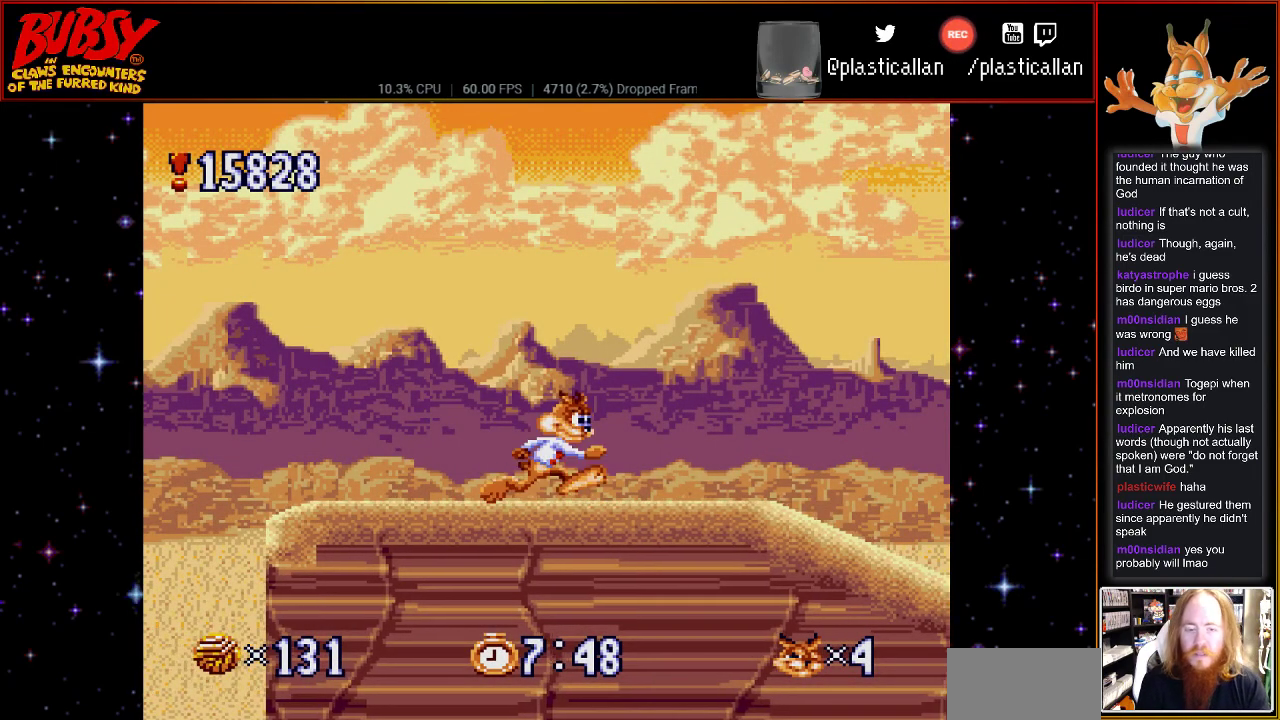
{"buttons": ["DPAD_DOWN"], "events": [[150, "DPAD_RIGHT", "up"], [367, "DPAD_DOWN", "down"]]}
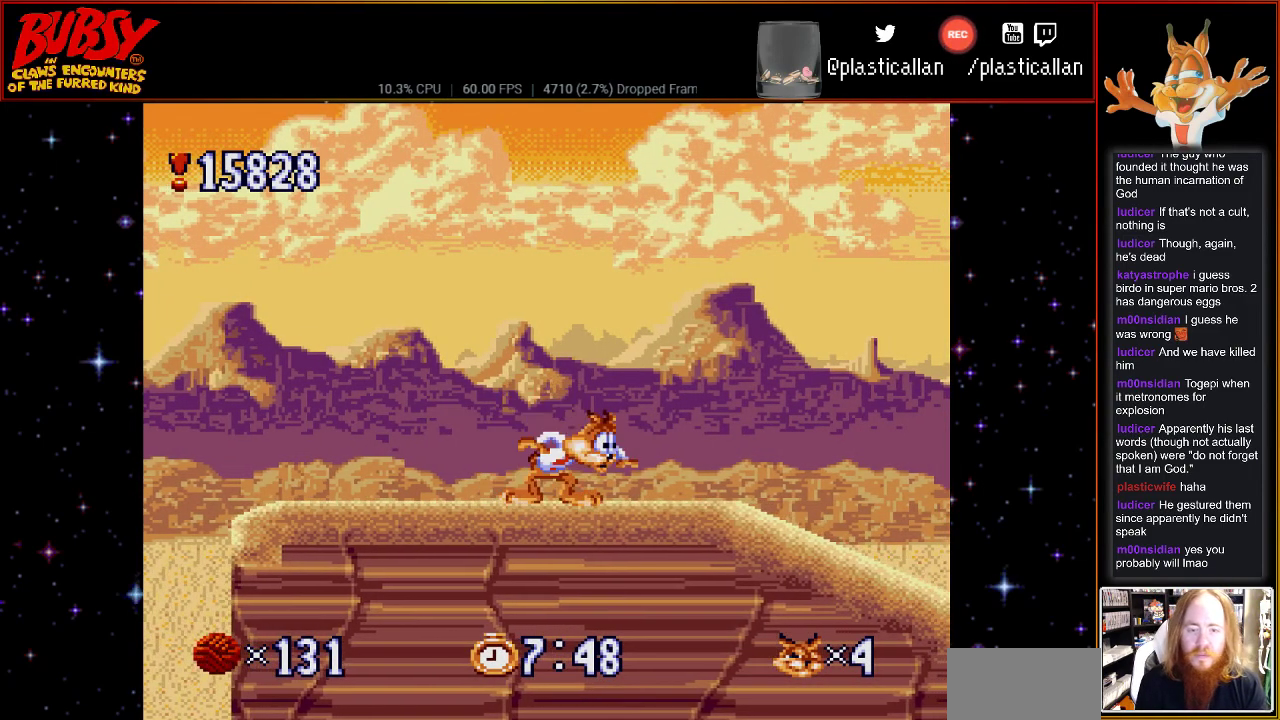
{"buttons": ["DPAD_LEFT"], "events": [[33, "DPAD_DOWN", "up"], [250, "DPAD_LEFT", "down"]]}
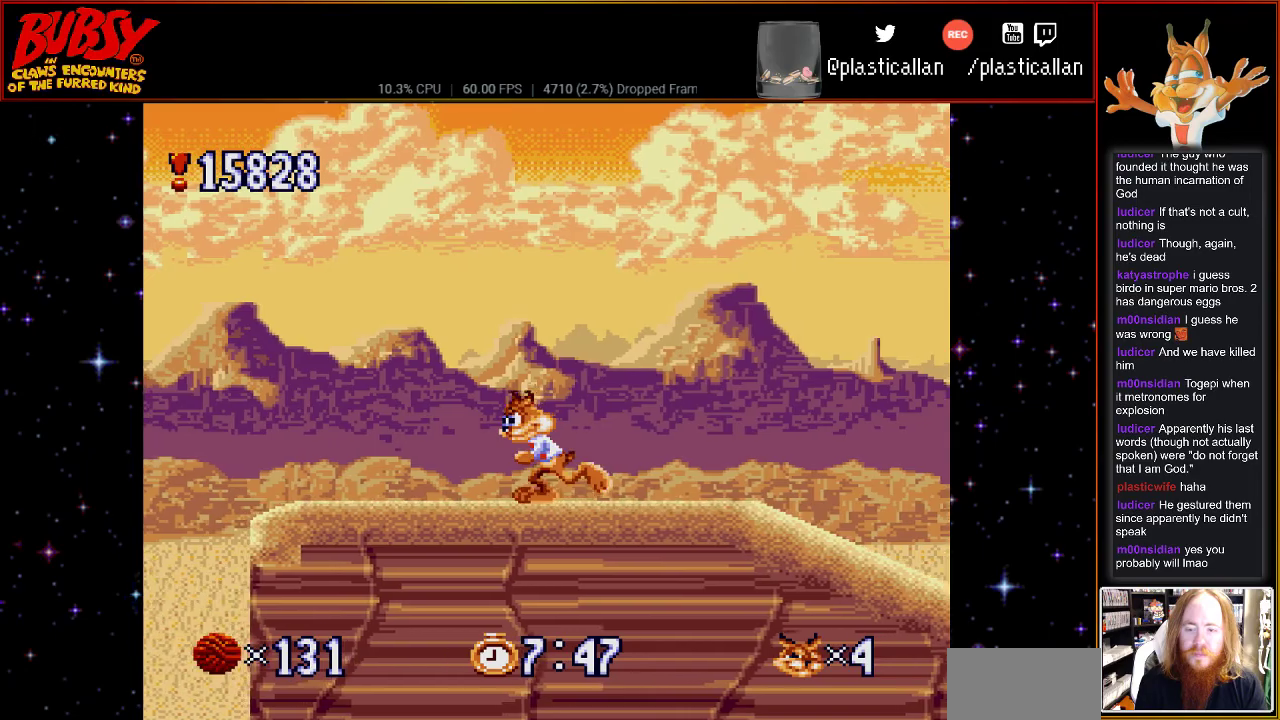
{"buttons": ["DPAD_DOWN"], "events": [[250, "DPAD_LEFT", "up"], [367, "DPAD_DOWN", "down"]]}
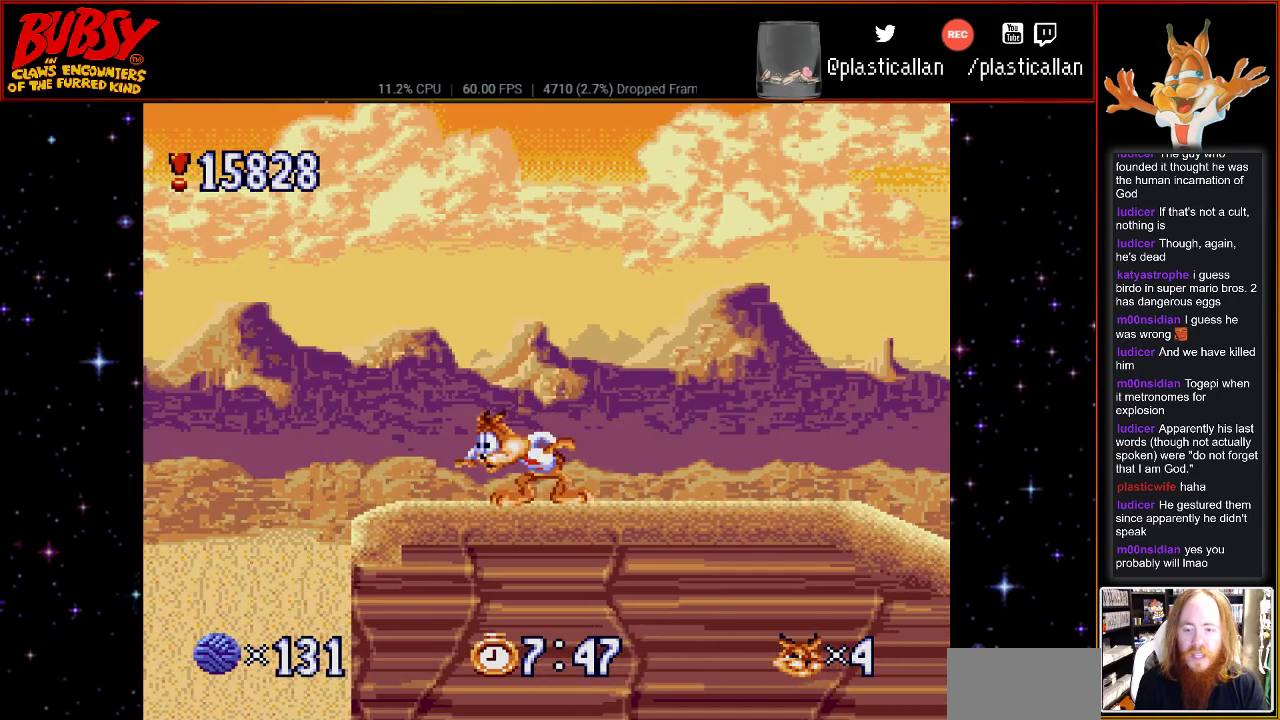
{"buttons": ["DPAD_DOWN"], "events": []}
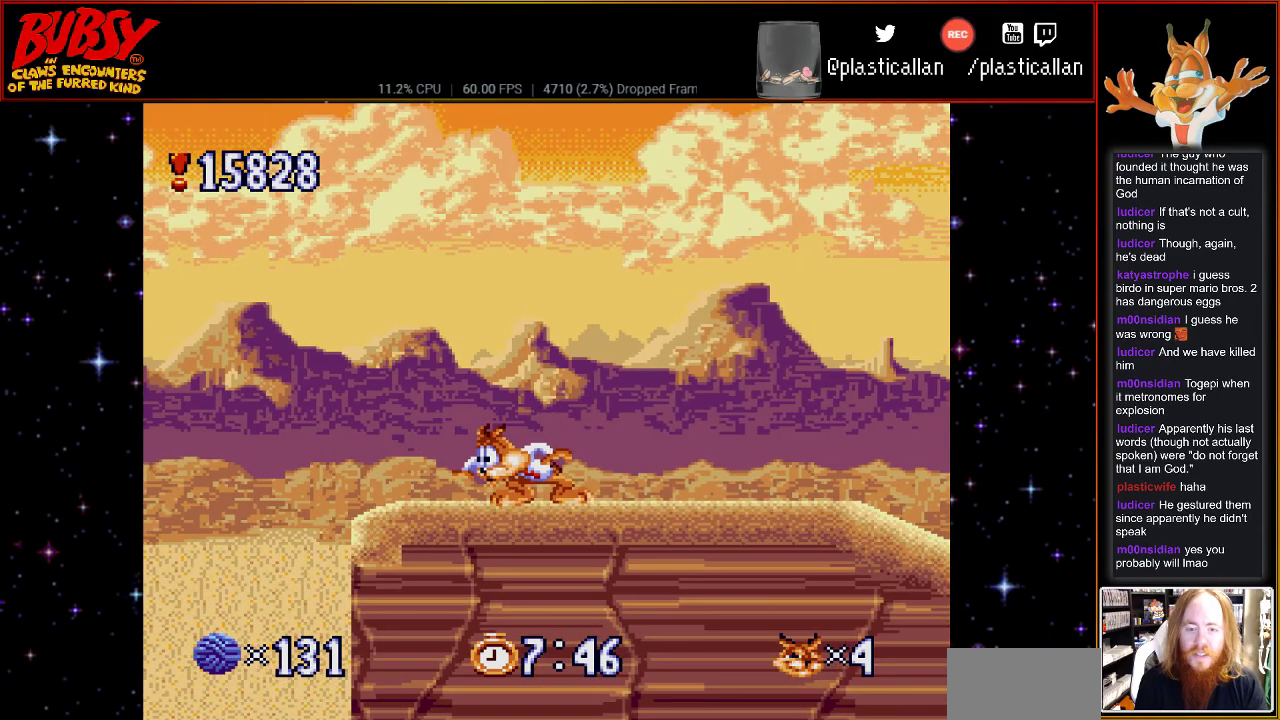
{"buttons": ["DPAD_DOWN"], "events": []}
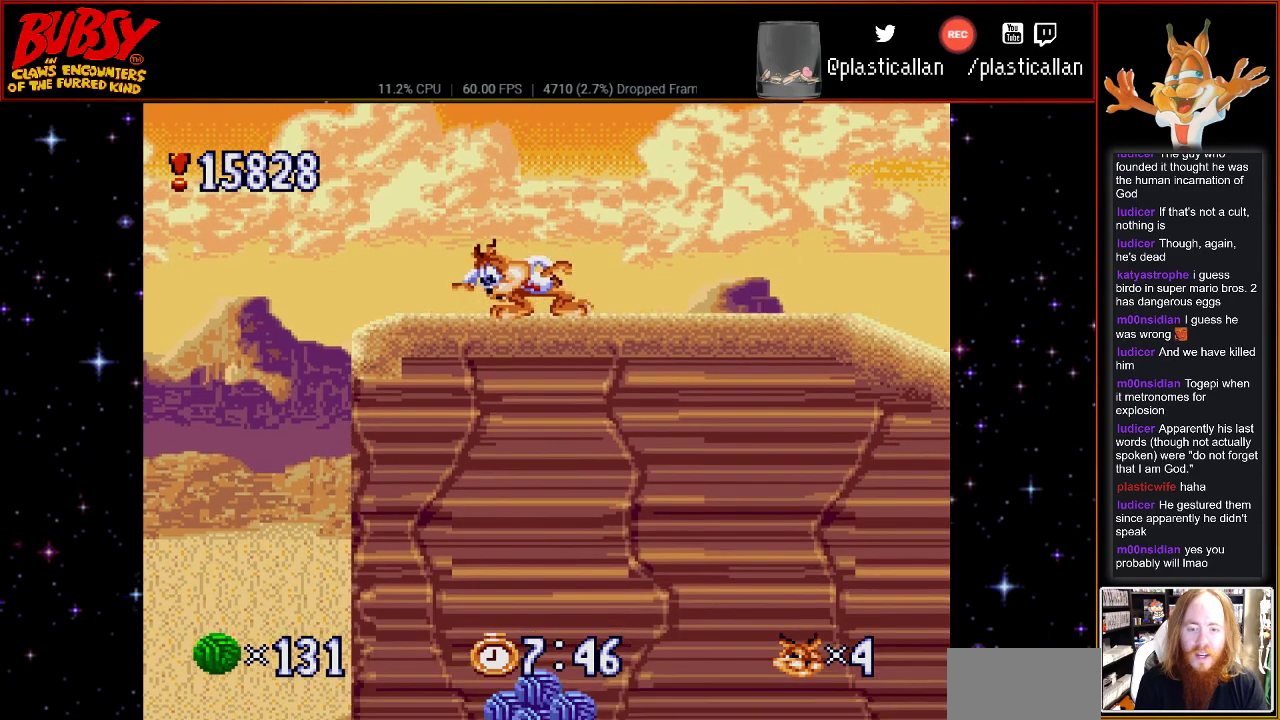
{"buttons": ["DPAD_RIGHT"], "events": [[117, "DPAD_DOWN", "up"], [217, "DPAD_RIGHT", "down"]]}
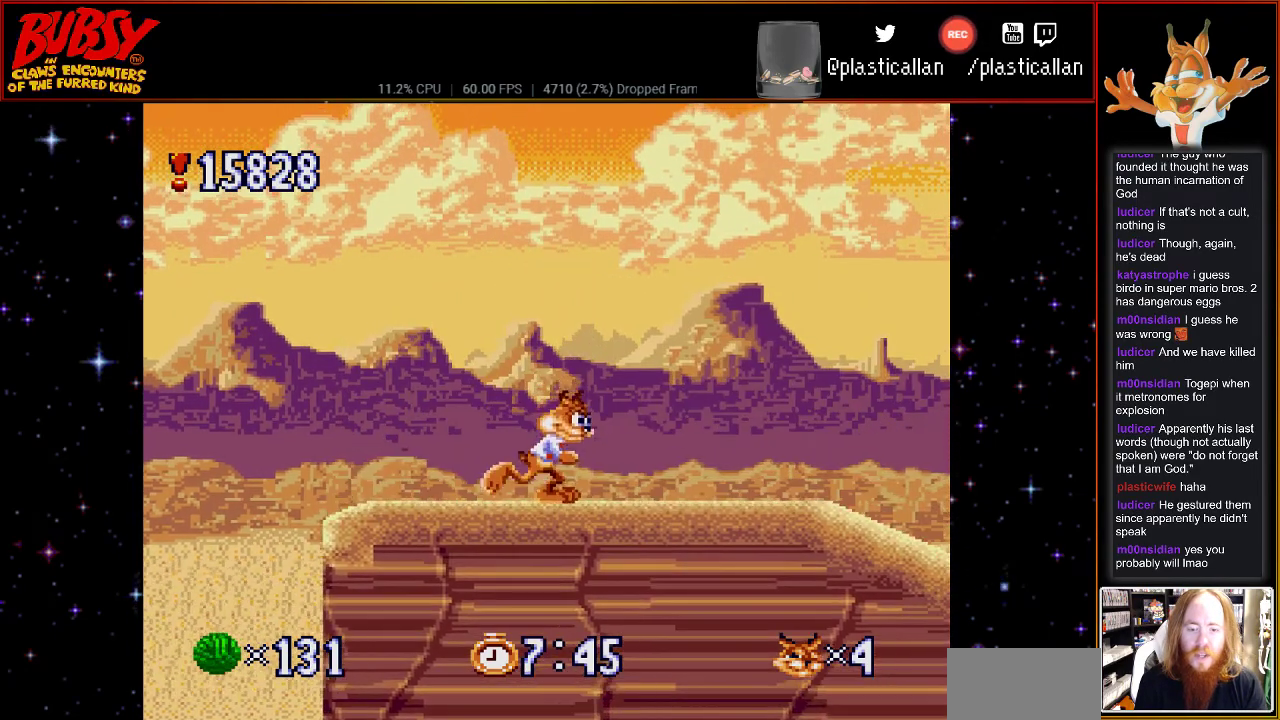
{"buttons": ["DPAD_RIGHT"], "events": []}
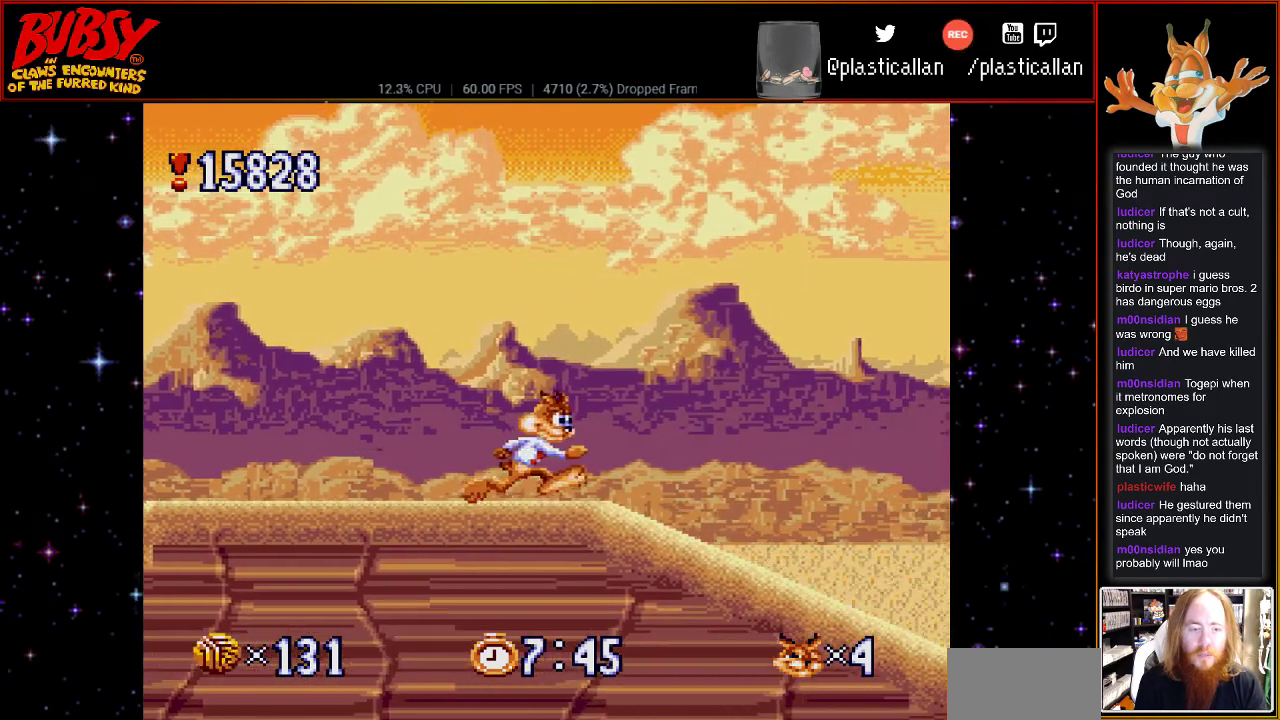
{"buttons": [], "events": [[217, "DPAD_RIGHT", "up"]]}
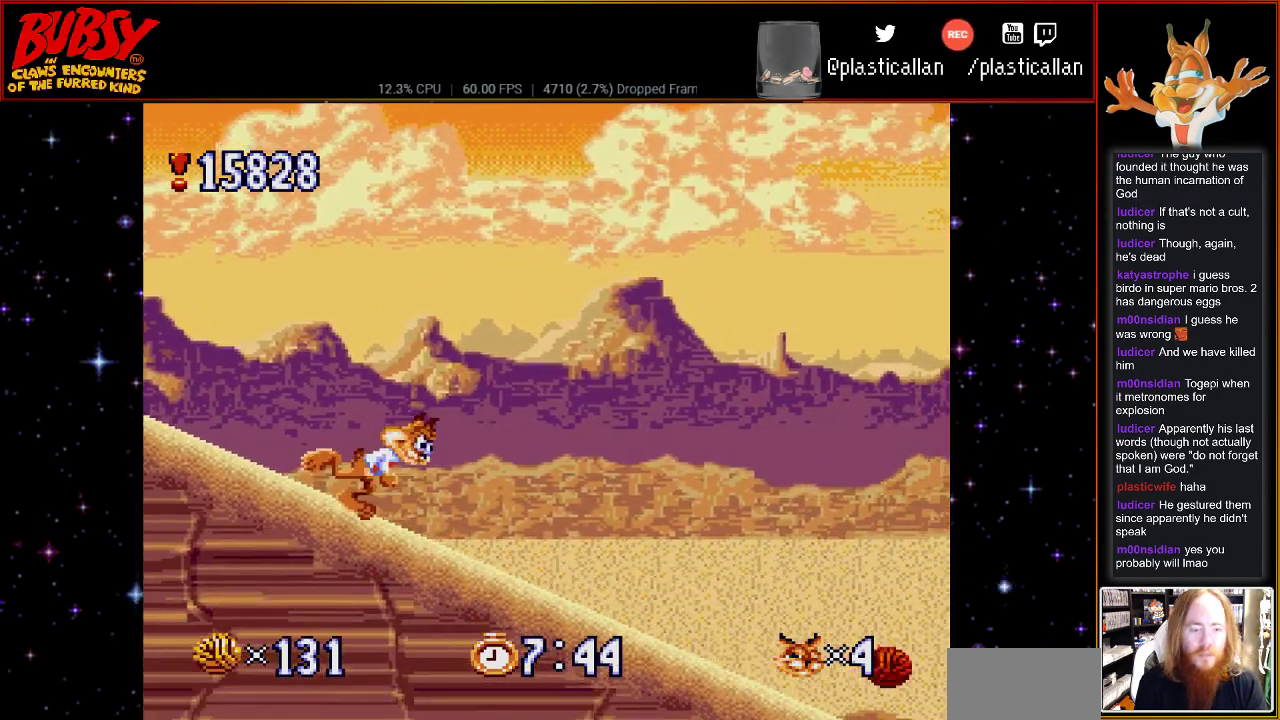
{"buttons": [], "events": [[333, "B", "down"], [400, "B", "up"]]}
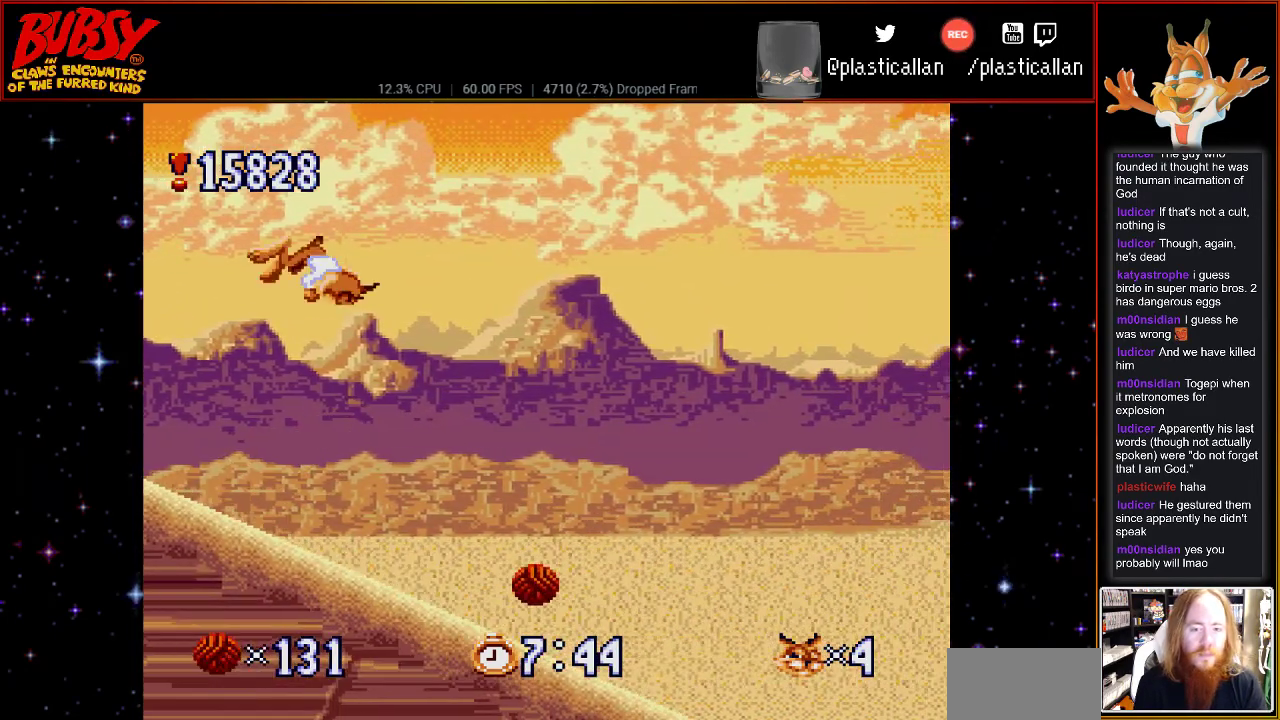
{"buttons": ["DPAD_LEFT"], "events": [[400, "DPAD_LEFT", "down"]]}
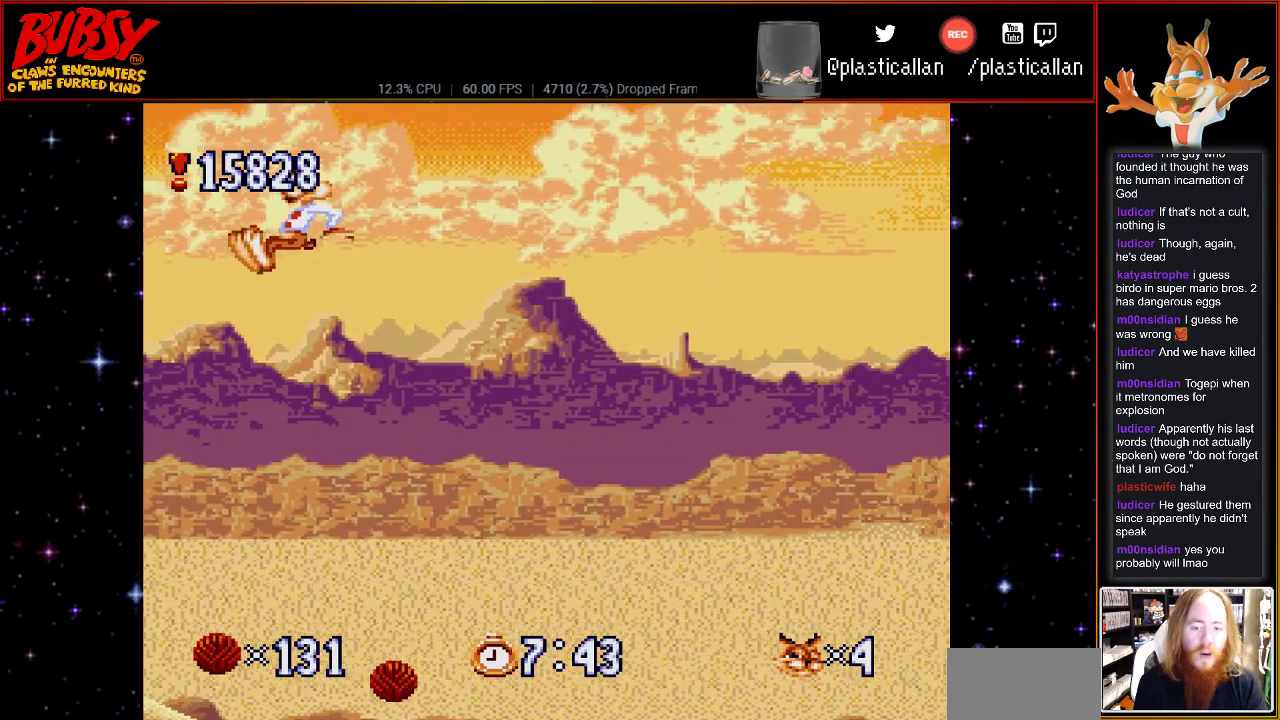
{"buttons": [], "events": [[500, "DPAD_LEFT", "up"]]}
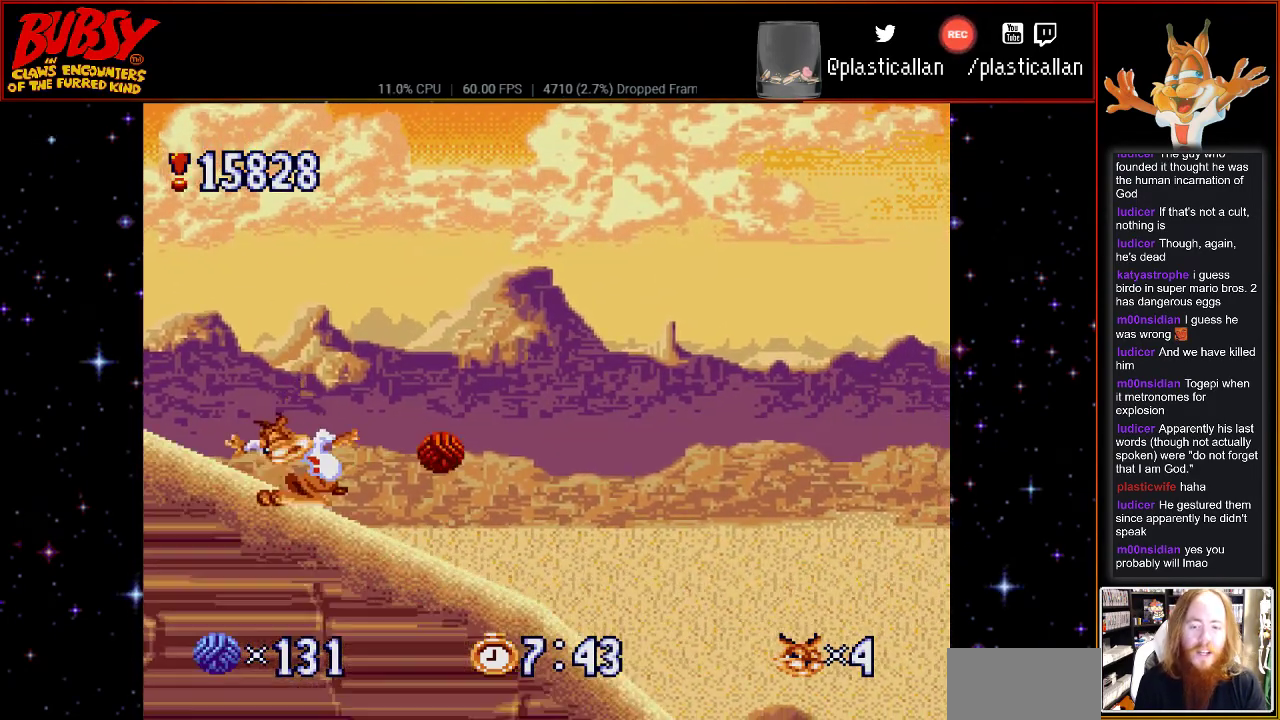
{"buttons": ["DPAD_RIGHT"], "events": [[150, "DPAD_RIGHT", "down"]]}
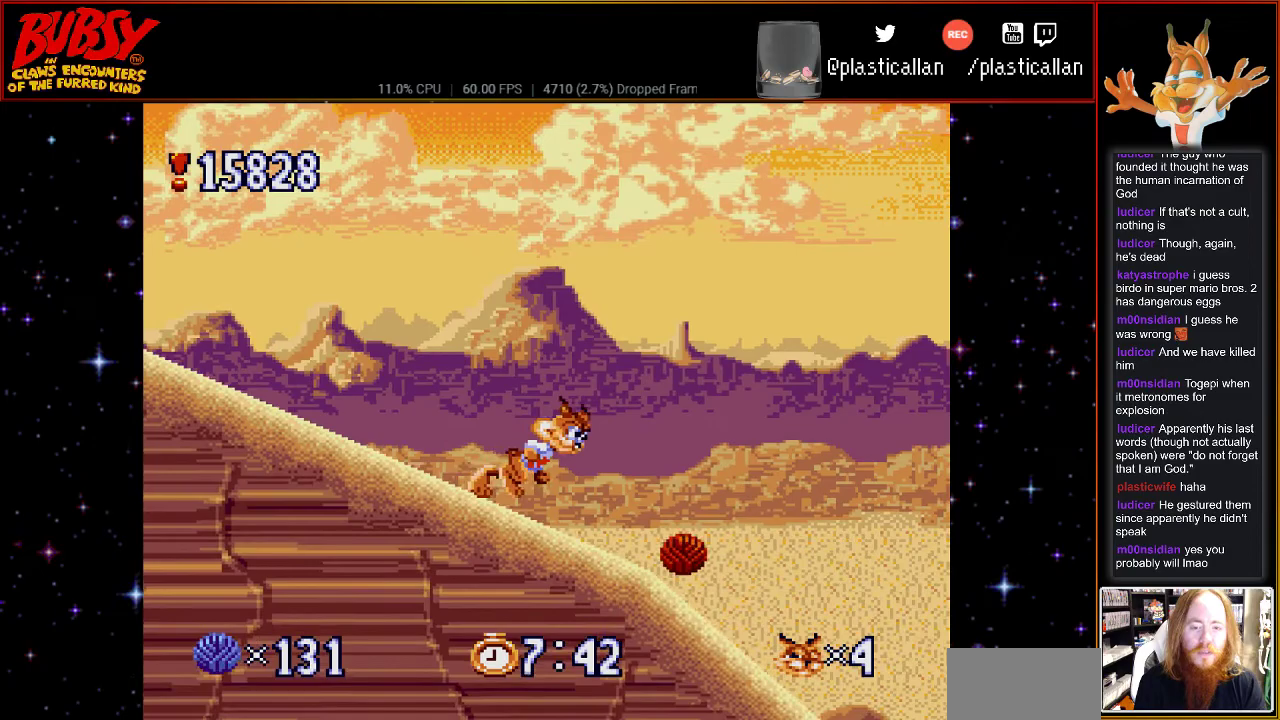
{"buttons": [], "events": [[150, "DPAD_RIGHT", "up"]]}
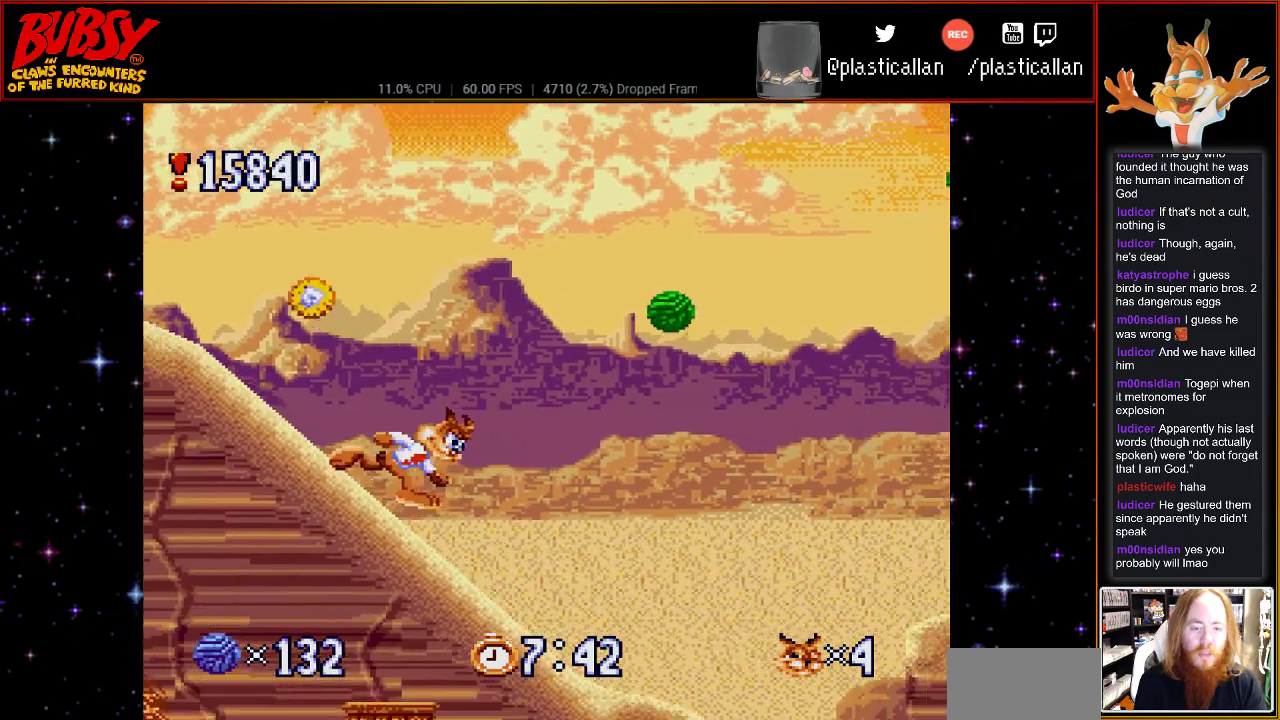
{"buttons": ["B", "DPAD_LEFT"], "events": [[333, "B", "down"], [333, "DPAD_RIGHT", "down"], [400, "DPAD_DOWN", "down"], [400, "DPAD_RIGHT", "up"], [433, "DPAD_DOWN", "up"], [433, "DPAD_LEFT", "down"]]}
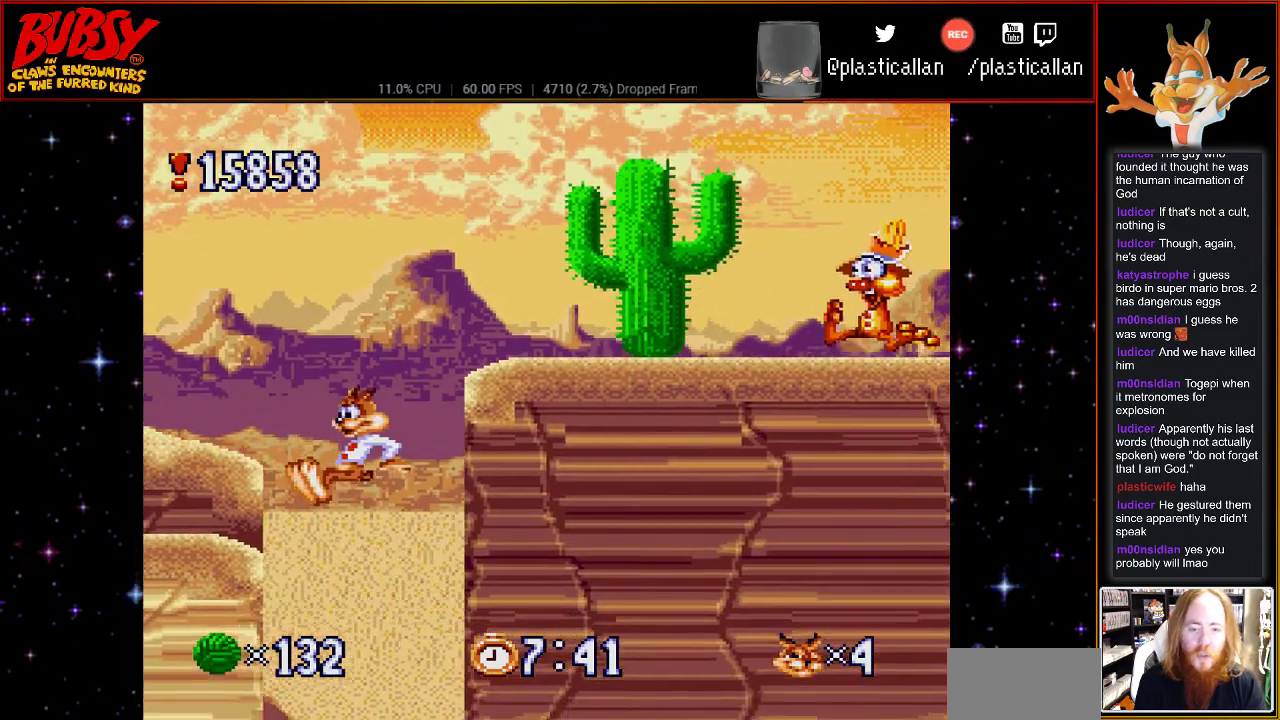
{"buttons": ["B", "Y", "DPAD_LEFT"], "events": [[117, "DPAD_UP", "down"], [183, "DPAD_UP", "up"], [183, "Y", "down"]]}
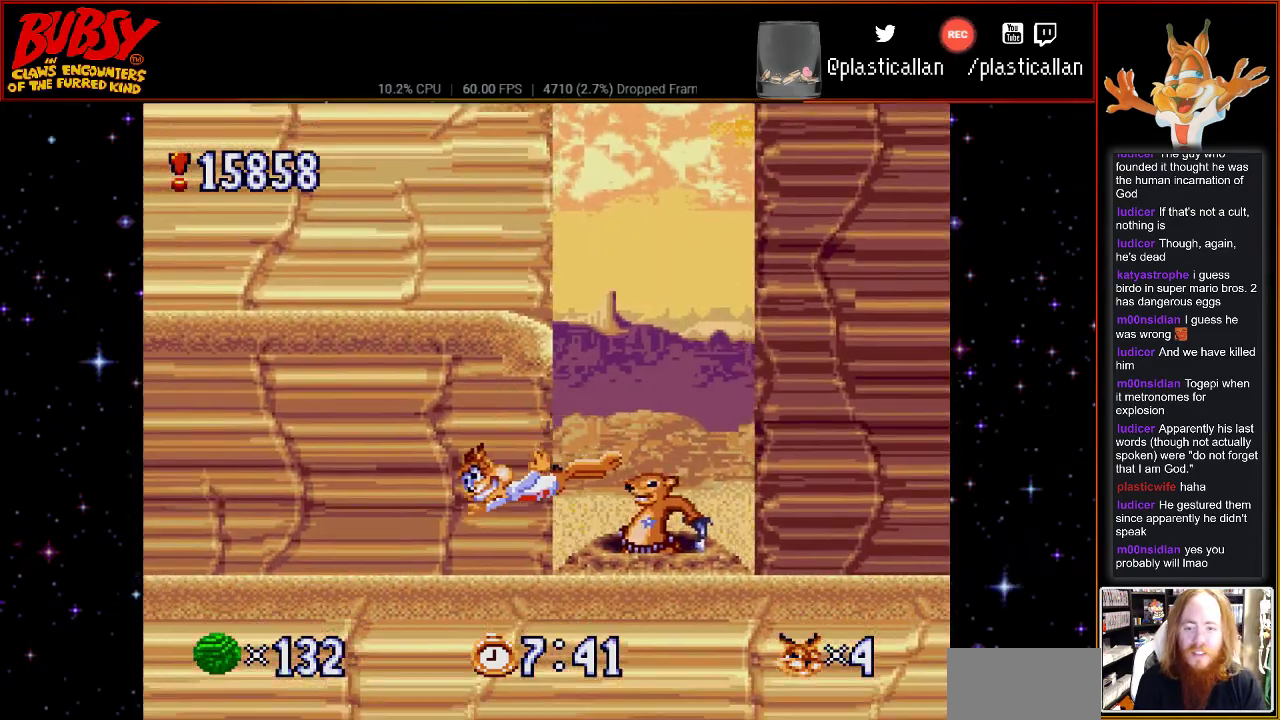
{"buttons": ["B", "Y", "DPAD_LEFT"], "events": []}
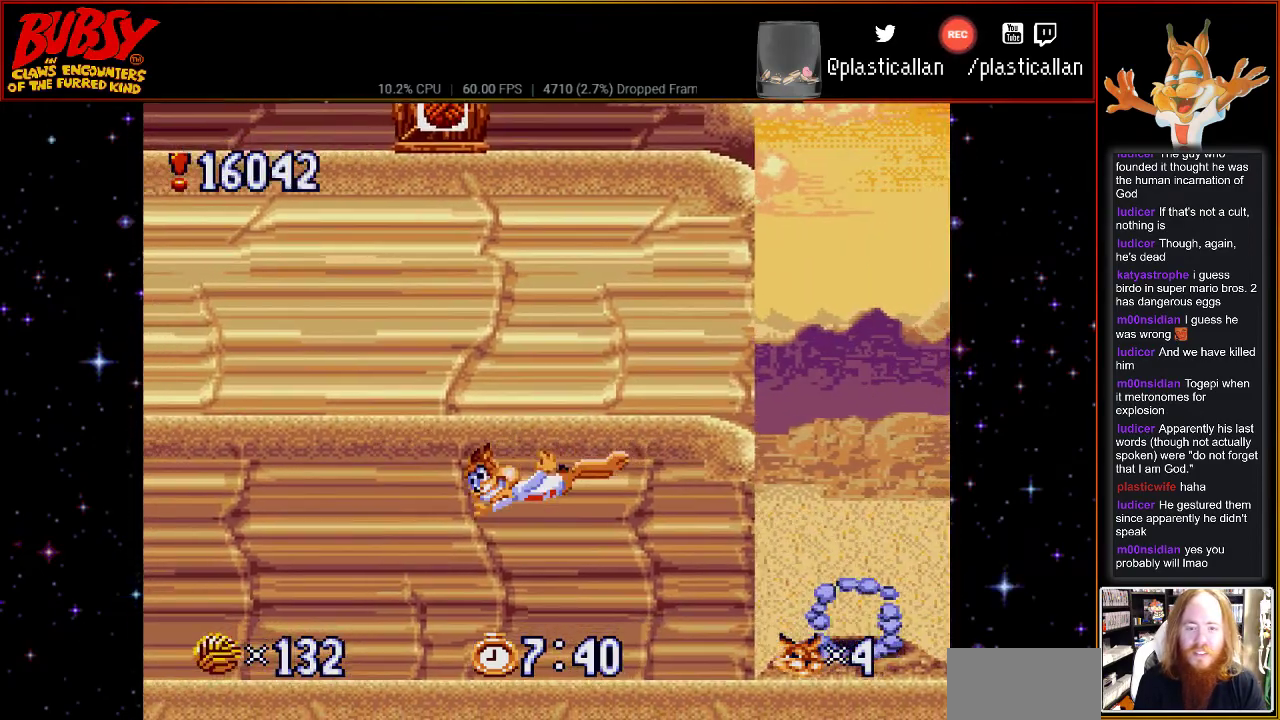
{"buttons": ["DPAD_RIGHT"], "events": [[67, "DPAD_LEFT", "up"], [83, "B", "up"], [83, "Y", "up"], [117, "DPAD_DOWN", "down"], [117, "DPAD_RIGHT", "down"], [217, "DPAD_DOWN", "up"]]}
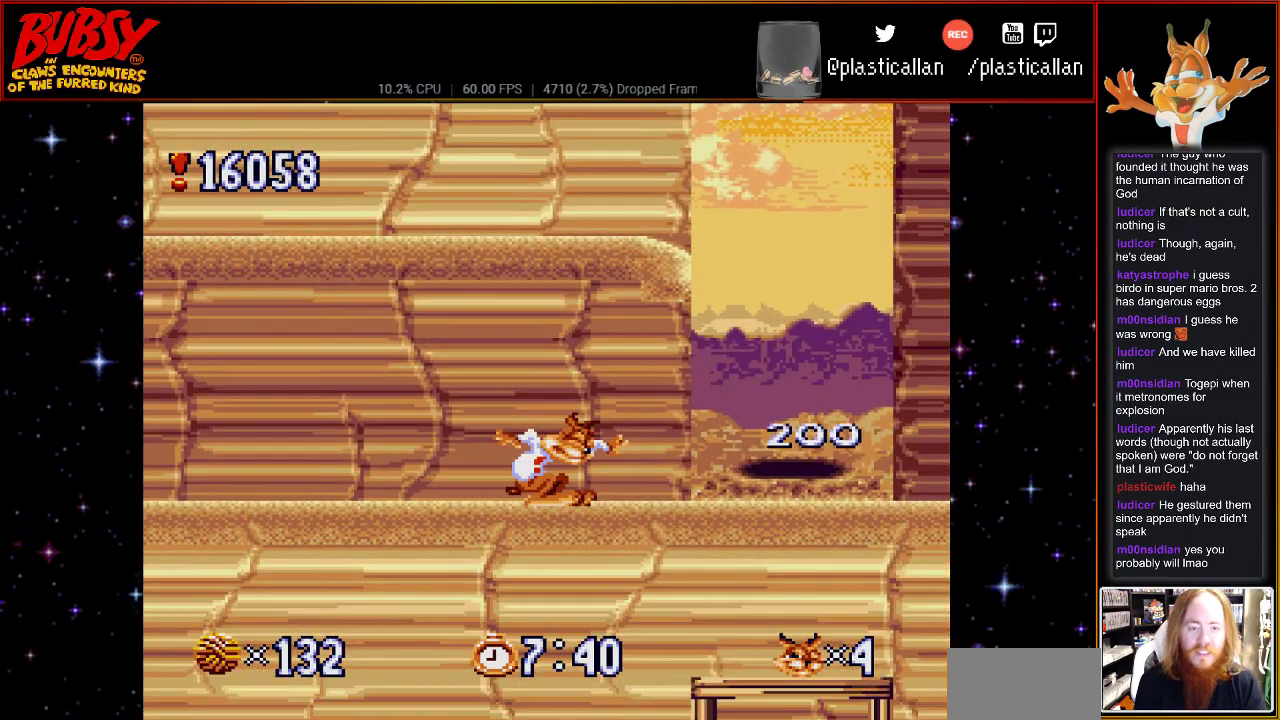
{"buttons": ["B"], "events": [[150, "DPAD_RIGHT", "up"], [183, "B", "down"]]}
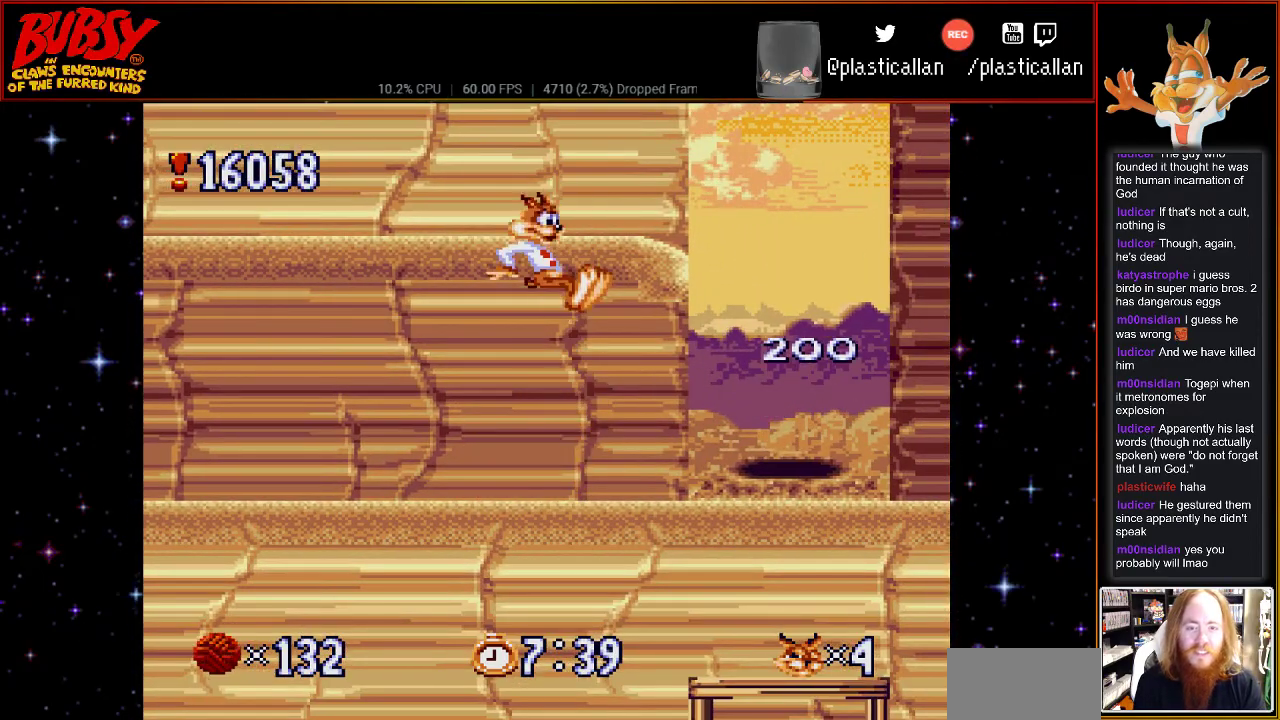
{"buttons": ["DPAD_RIGHT"], "events": [[117, "B", "up"], [367, "DPAD_RIGHT", "down"]]}
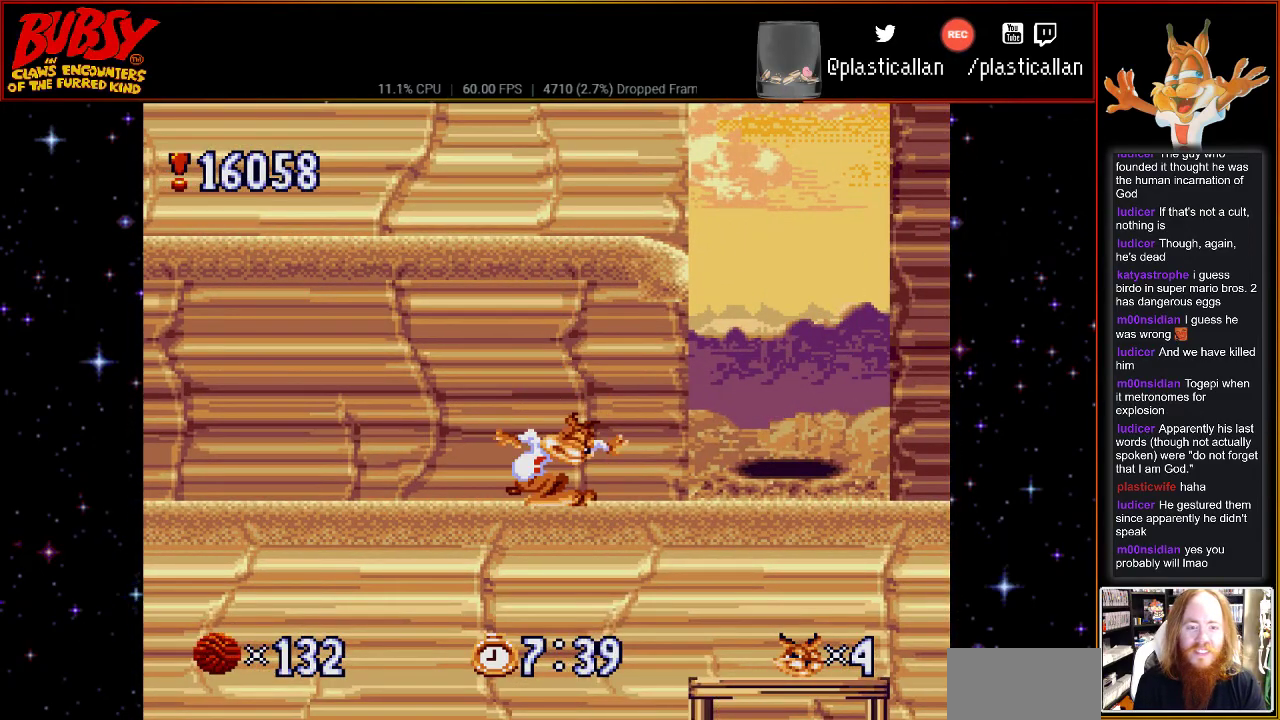
{"buttons": ["DPAD_RIGHT"], "events": []}
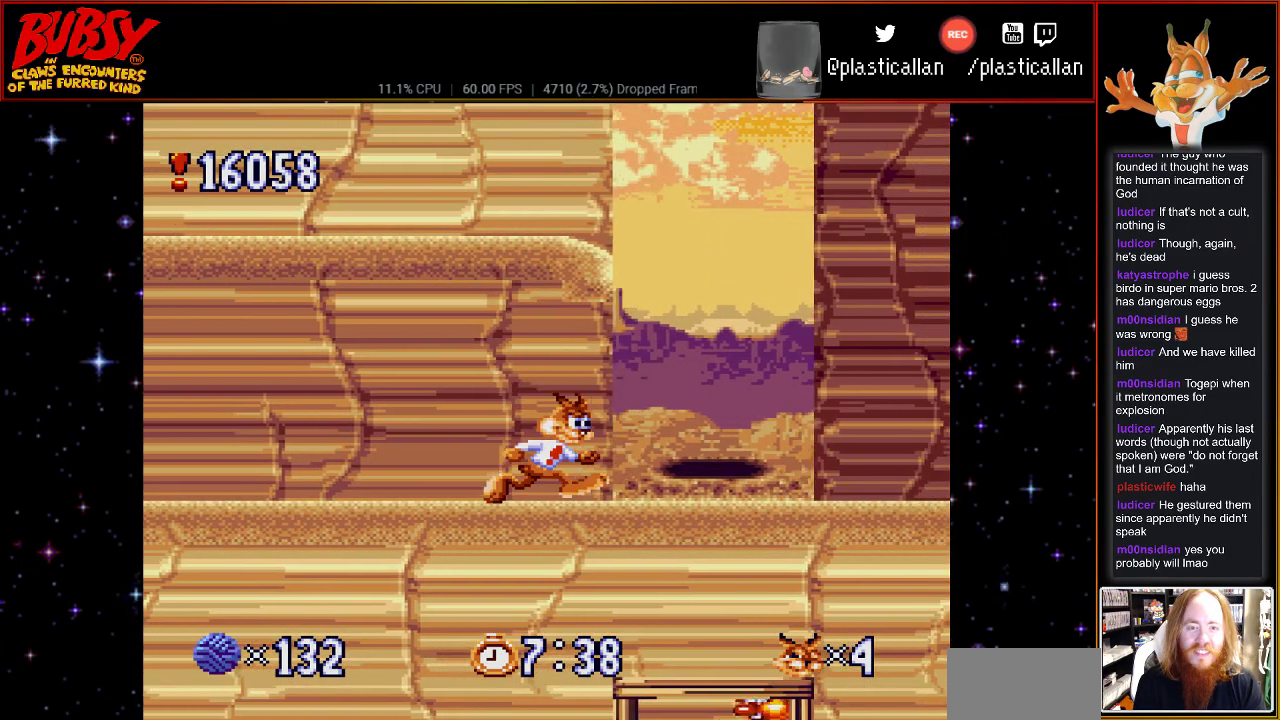
{"buttons": ["B", "DPAD_LEFT"], "events": [[117, "B", "down"], [217, "DPAD_RIGHT", "up"], [283, "DPAD_LEFT", "down"]]}
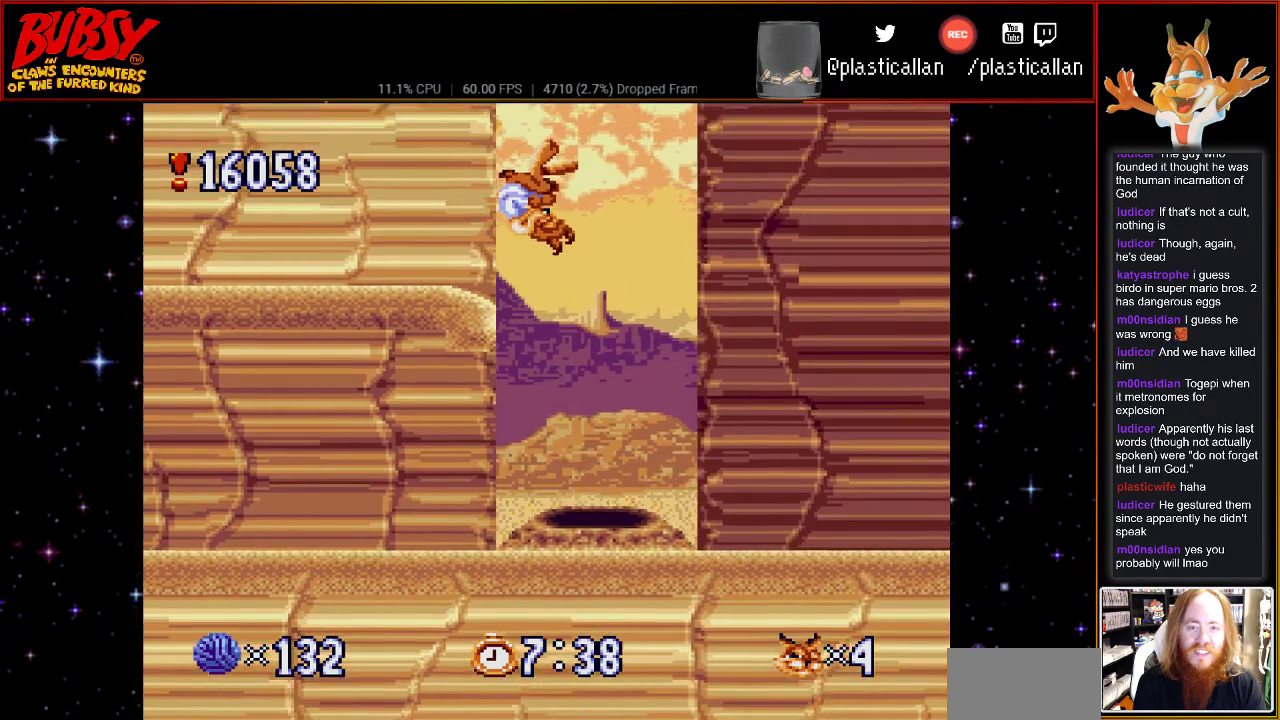
{"buttons": ["B", "Y", "DPAD_LEFT"], "events": [[250, "Y", "down"]]}
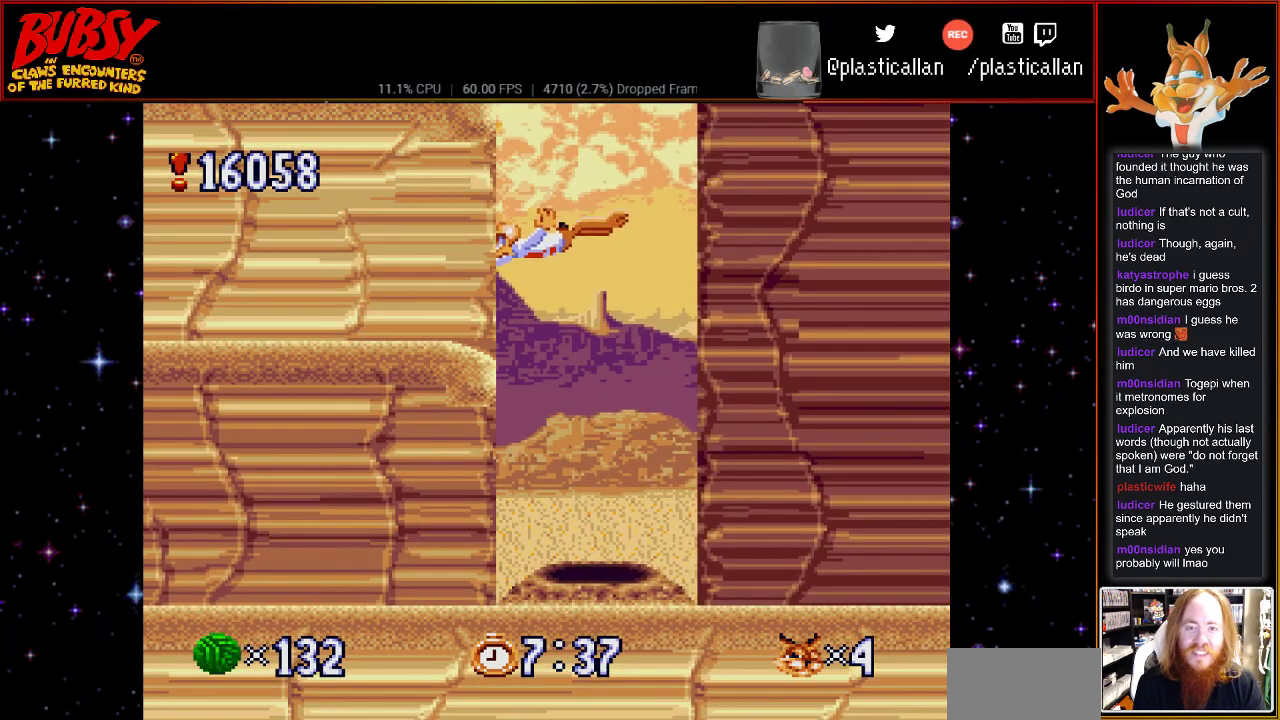
{"buttons": ["B", "Y", "DPAD_LEFT"], "events": [[183, "DPAD_LEFT", "up"], [250, "DPAD_RIGHT", "down"], [400, "DPAD_RIGHT", "up"], [500, "DPAD_LEFT", "down"]]}
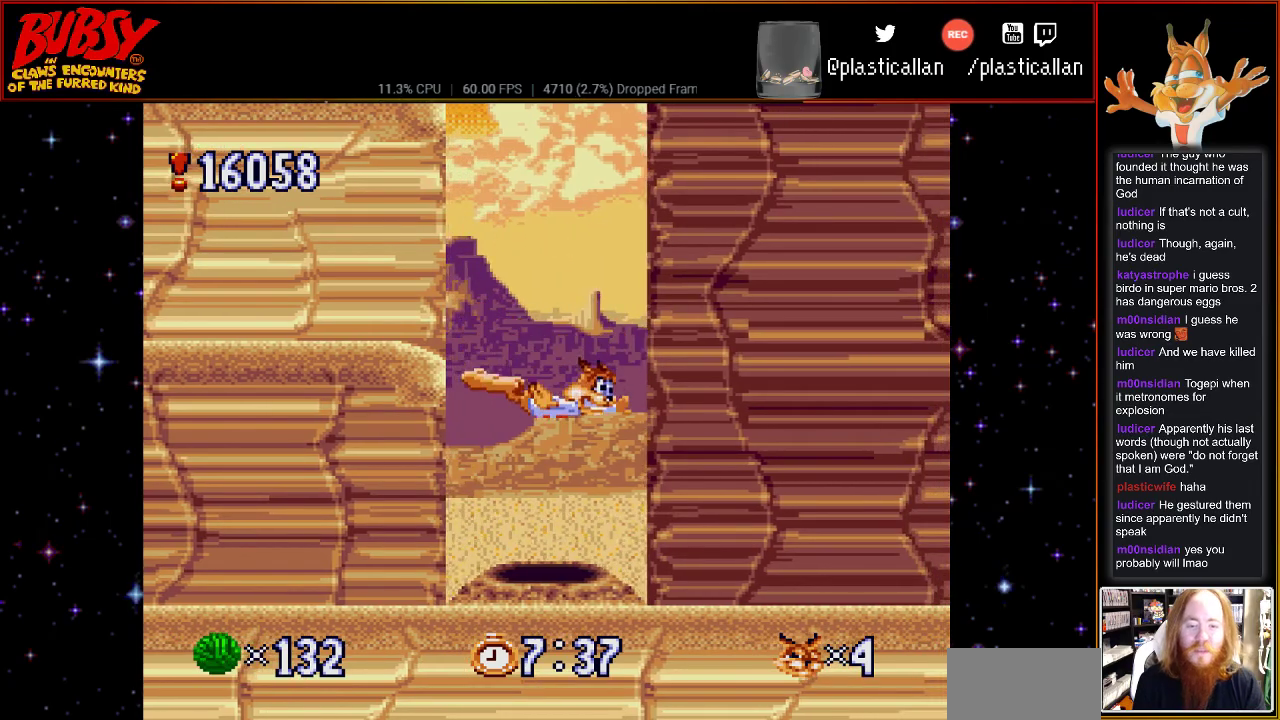
{"buttons": [], "events": [[83, "DPAD_LEFT", "up"], [183, "Y", "up"], [217, "B", "up"], [217, "DPAD_RIGHT", "down"], [317, "DPAD_RIGHT", "up"]]}
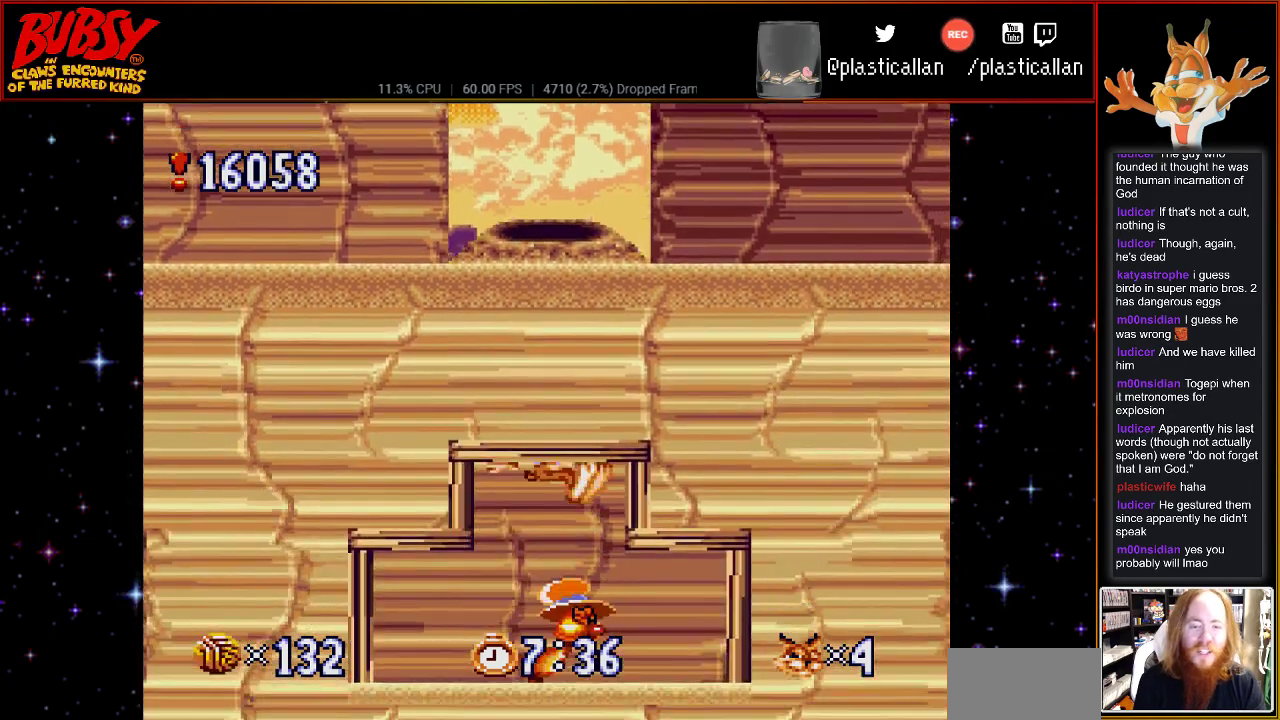
{"buttons": [], "events": []}
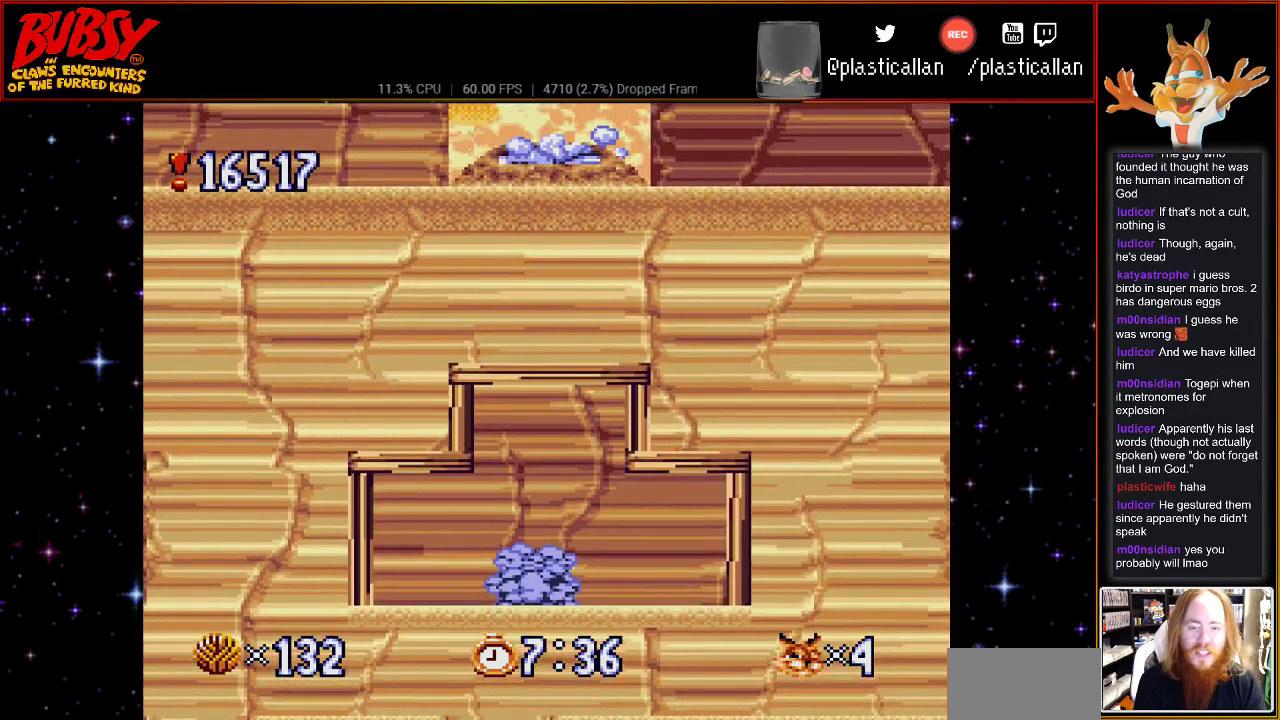
{"buttons": ["DPAD_RIGHT"], "events": [[367, "DPAD_RIGHT", "down"]]}